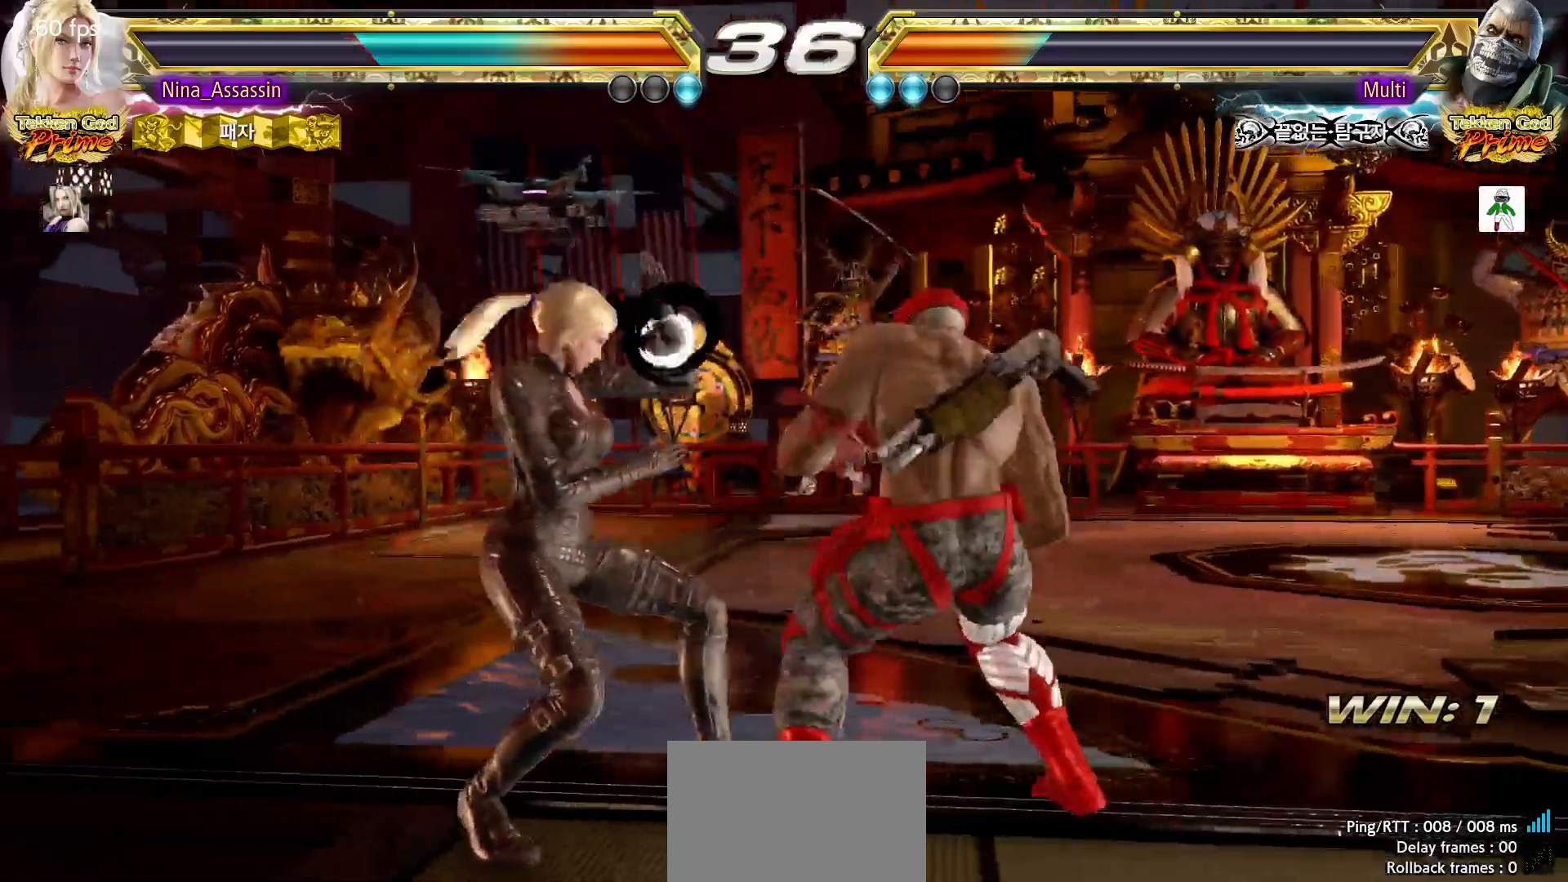
Gameplay with a controller (arcade stick); each line is a JSON object with the inputs held at the frame after it (dt_ms = milliseconds from this image to that frame). "events" lists button and stick changes between this image and that frame as [ms after this image, input, new state], when the widget could be followed in between. Not read: L3 R3.
{"dt_ms": 500, "buttons": ["TRIANGLE"], "left_stick": "down-right", "events": [[183, "left_stick", "down-left"], [417, "left_stick", "down-right"], [433, "TRIANGLE", "down"]]}
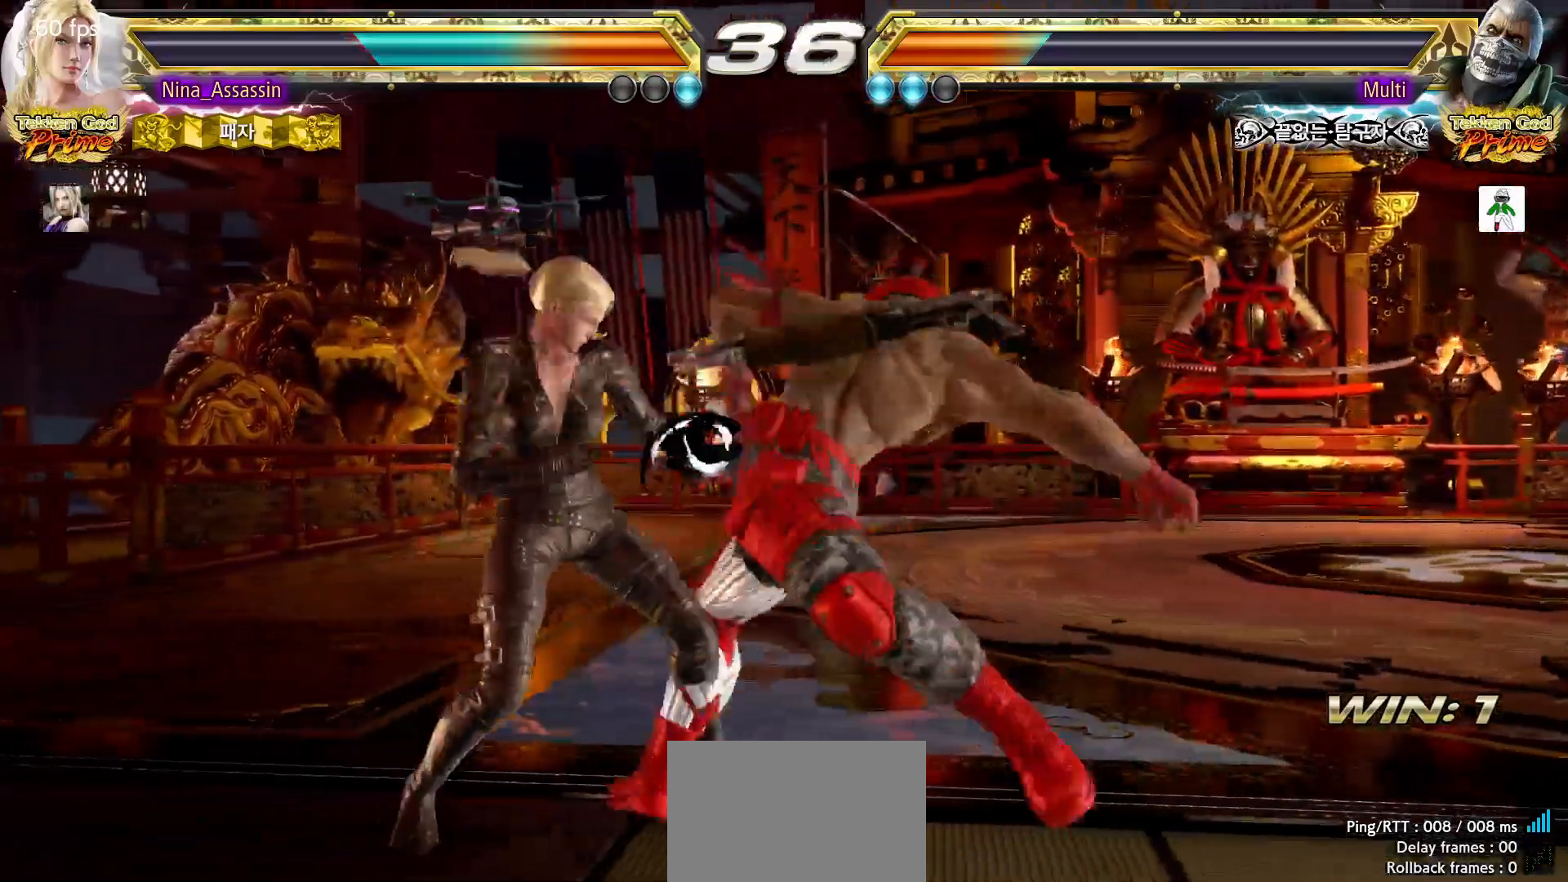
{"dt_ms": 500, "buttons": [], "left_stick": "center", "events": [[33, "TRIANGLE", "up"], [50, "left_stick", "center"]]}
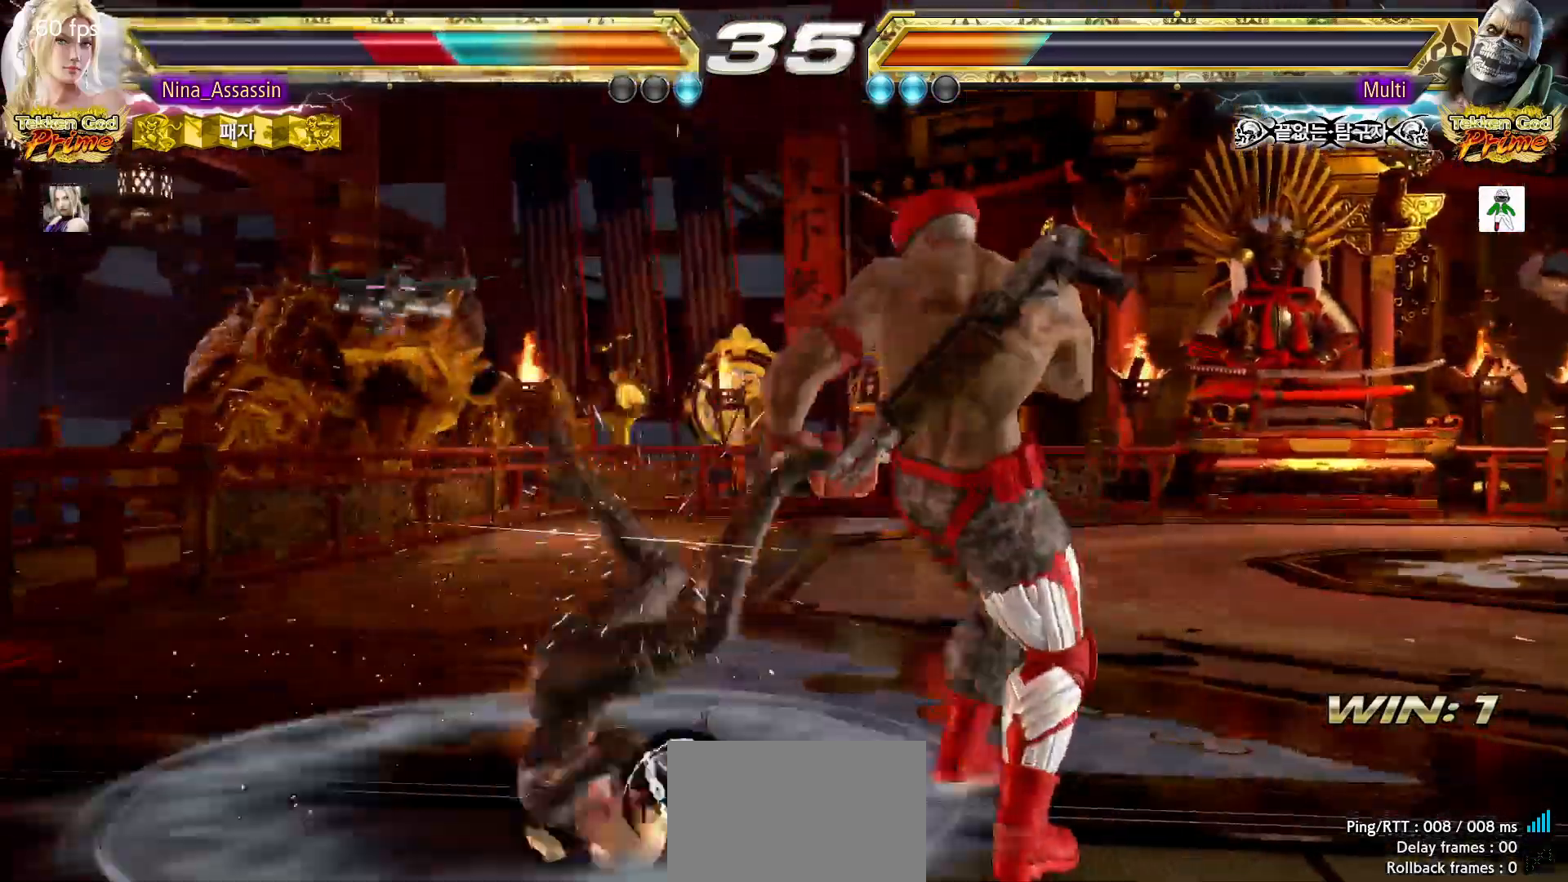
{"dt_ms": 500, "buttons": [], "left_stick": "center", "events": []}
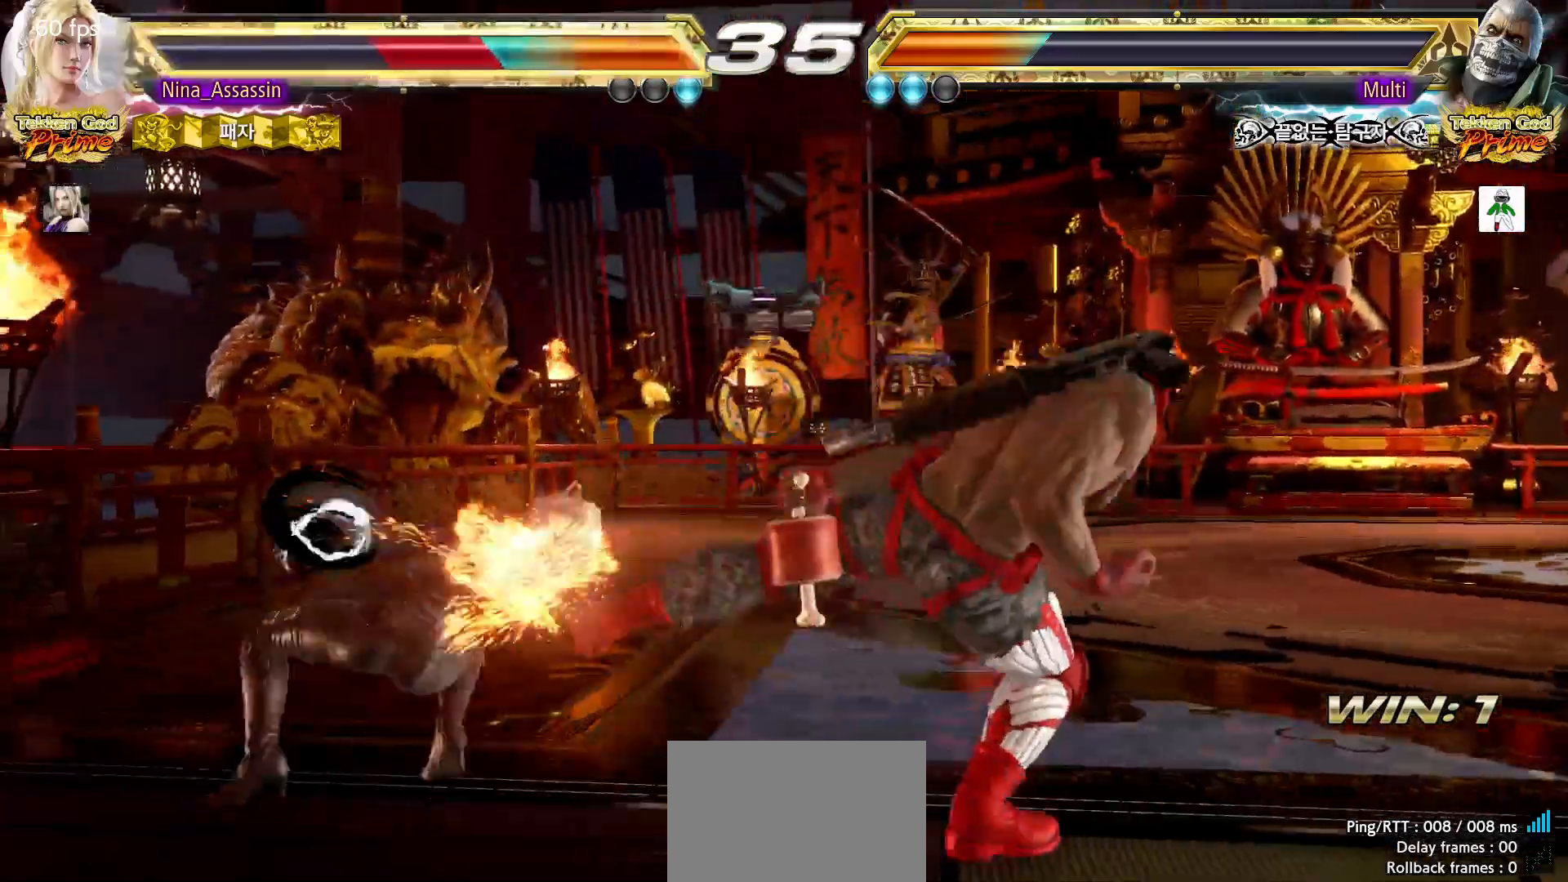
{"dt_ms": 500, "buttons": [], "left_stick": "center", "events": []}
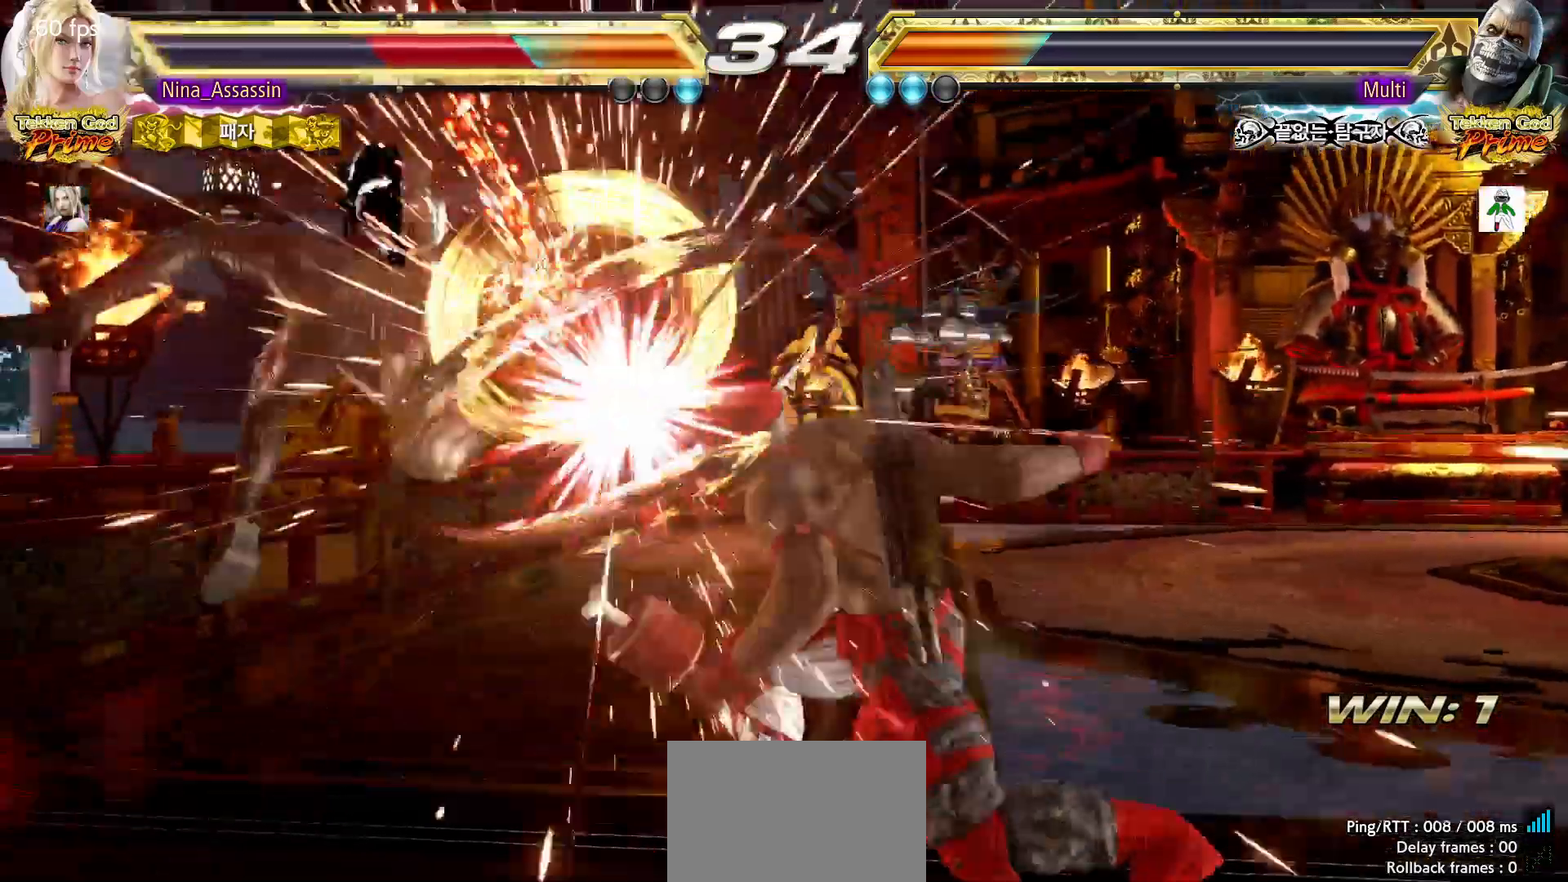
{"dt_ms": 500, "buttons": [], "left_stick": "center", "events": []}
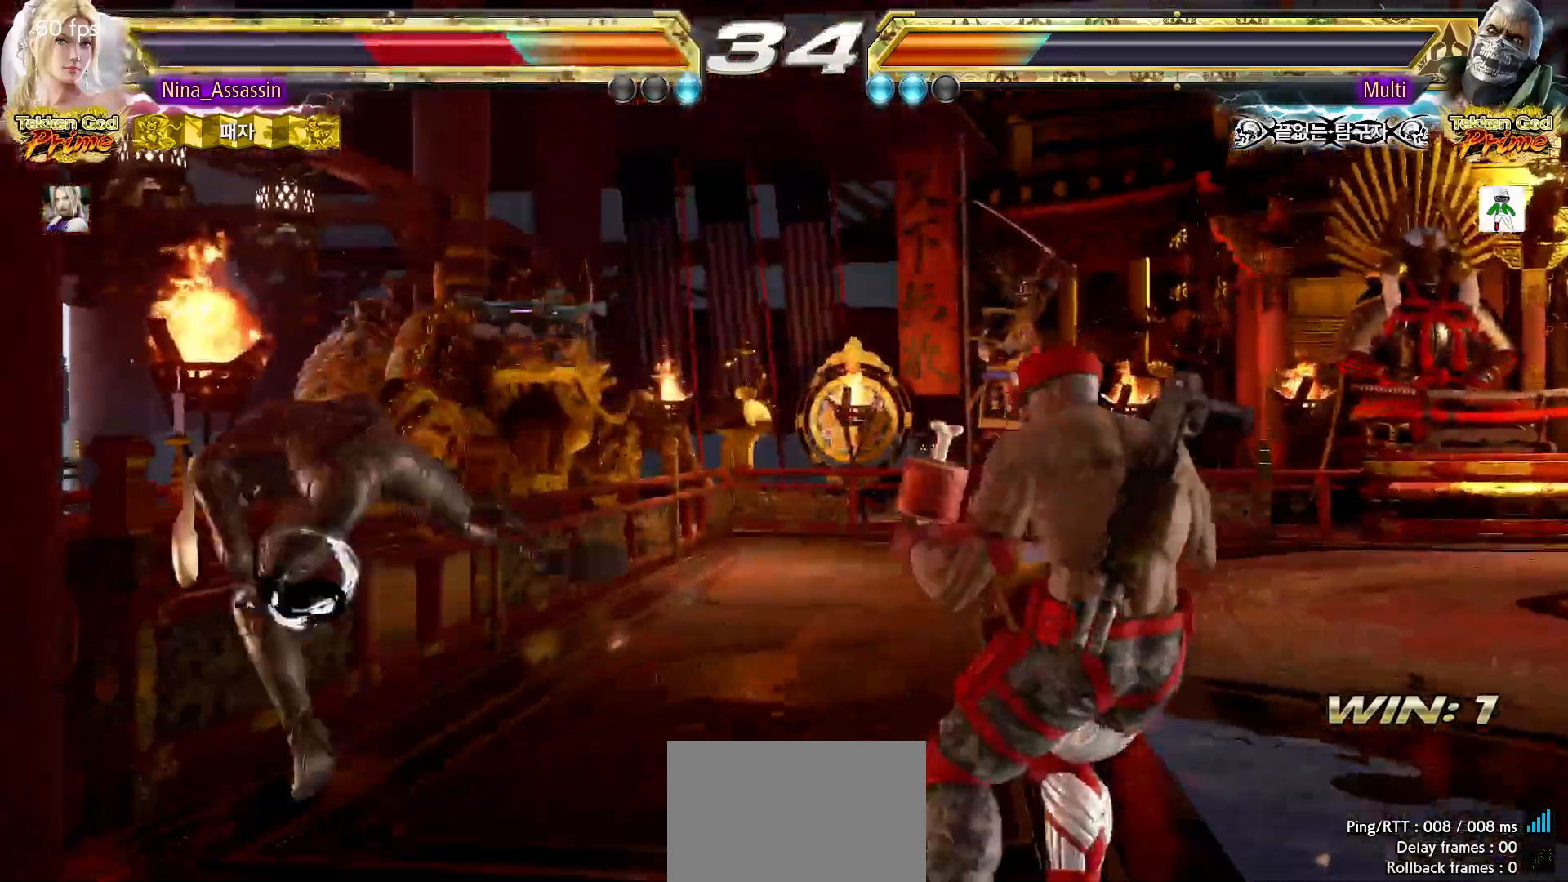
{"dt_ms": 500, "buttons": [], "left_stick": "center", "events": [[83, "CIRCLE", "down"], [167, "CIRCLE", "up"], [183, "CROSS", "down"], [250, "CROSS", "up"], [267, "CIRCLE", "down"], [317, "CIRCLE", "up"], [317, "CROSS", "down"], [400, "CROSS", "up"]]}
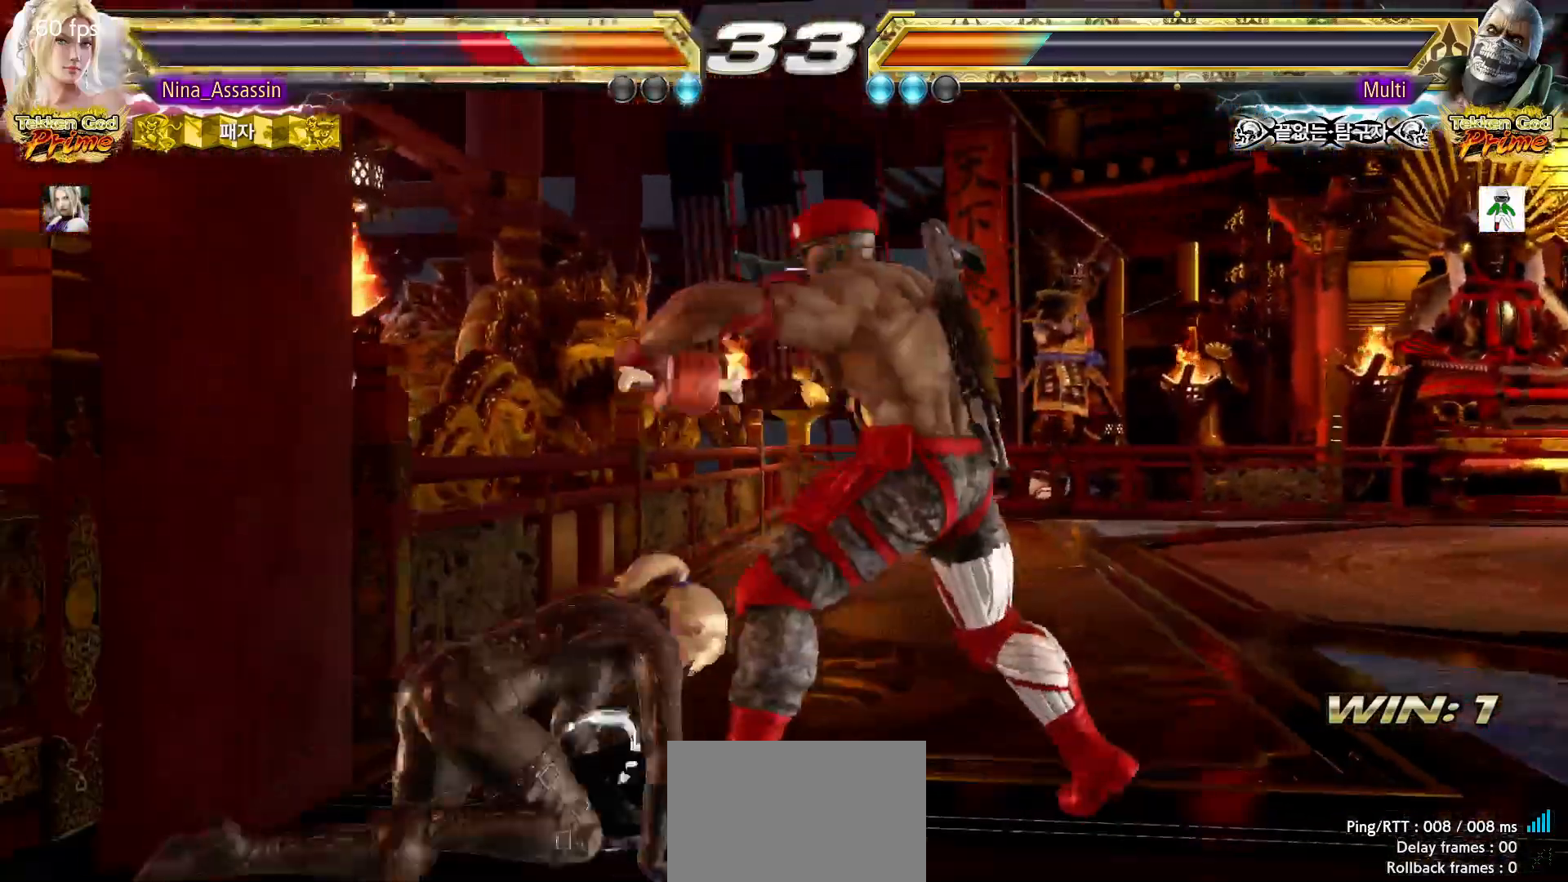
{"dt_ms": 1000, "buttons": [], "left_stick": "center"}
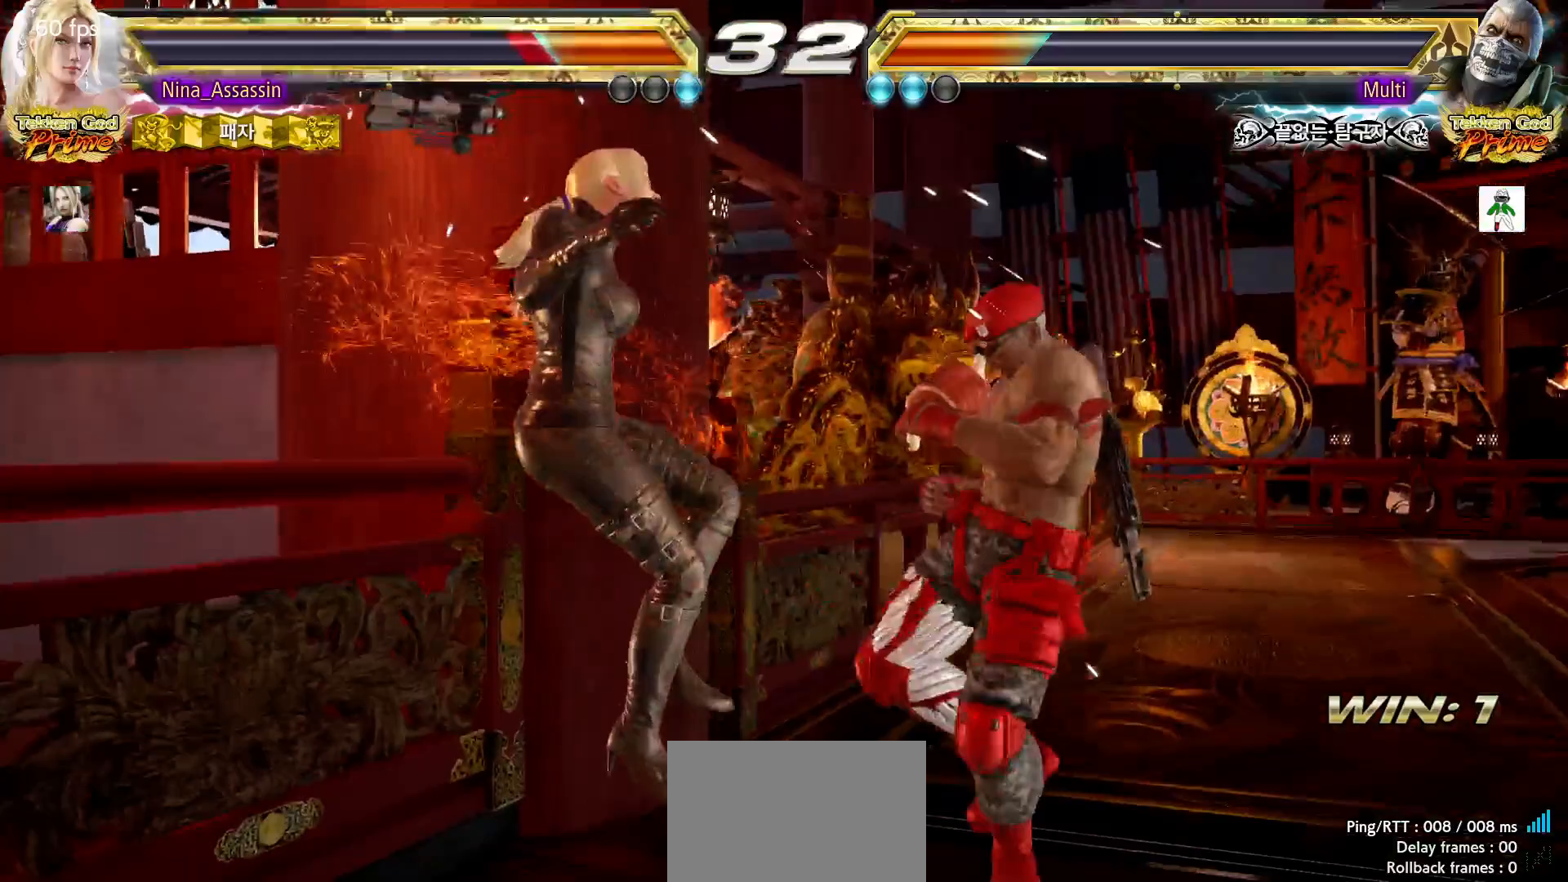
{"dt_ms": 500, "buttons": [], "left_stick": "center", "events": []}
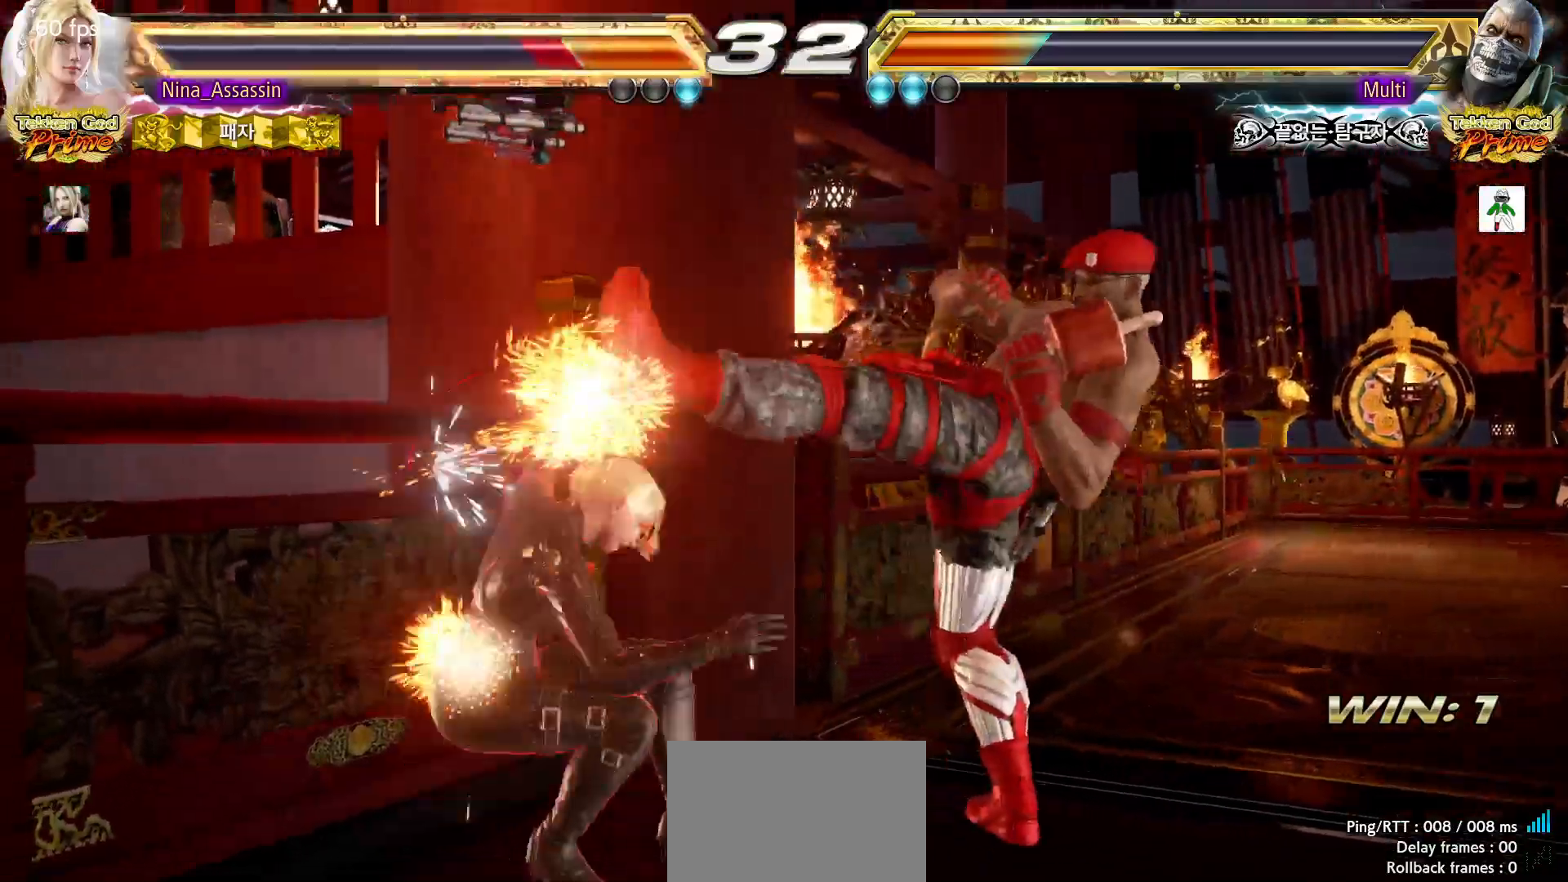
{"dt_ms": 500, "buttons": [], "left_stick": "center"}
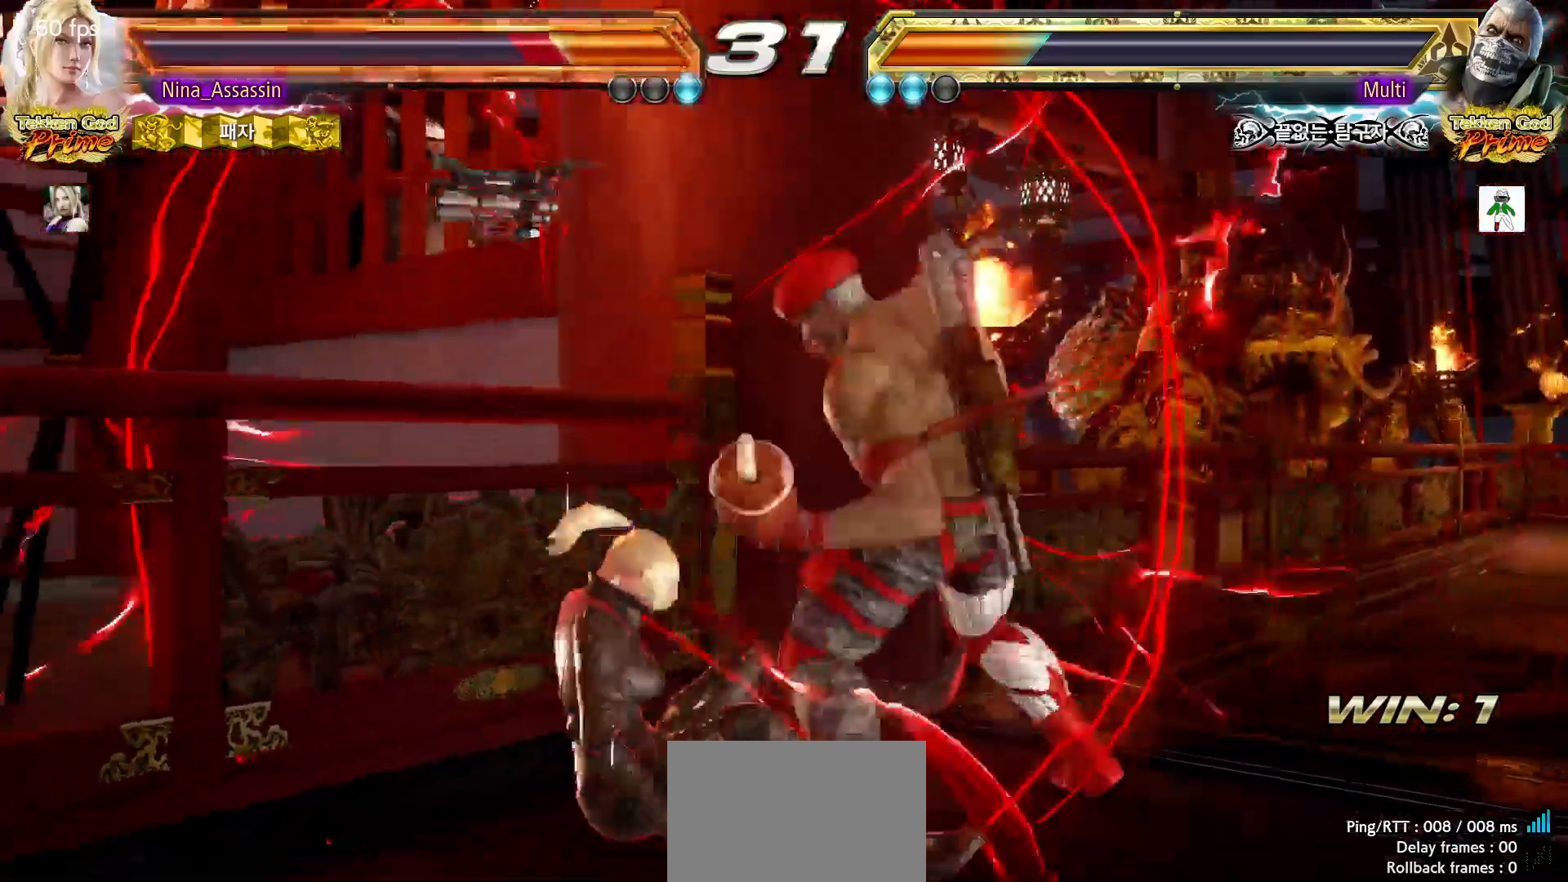
{"dt_ms": 500, "buttons": [], "left_stick": "center", "events": [[433, "CROSS", "down"], [483, "CROSS", "up"]]}
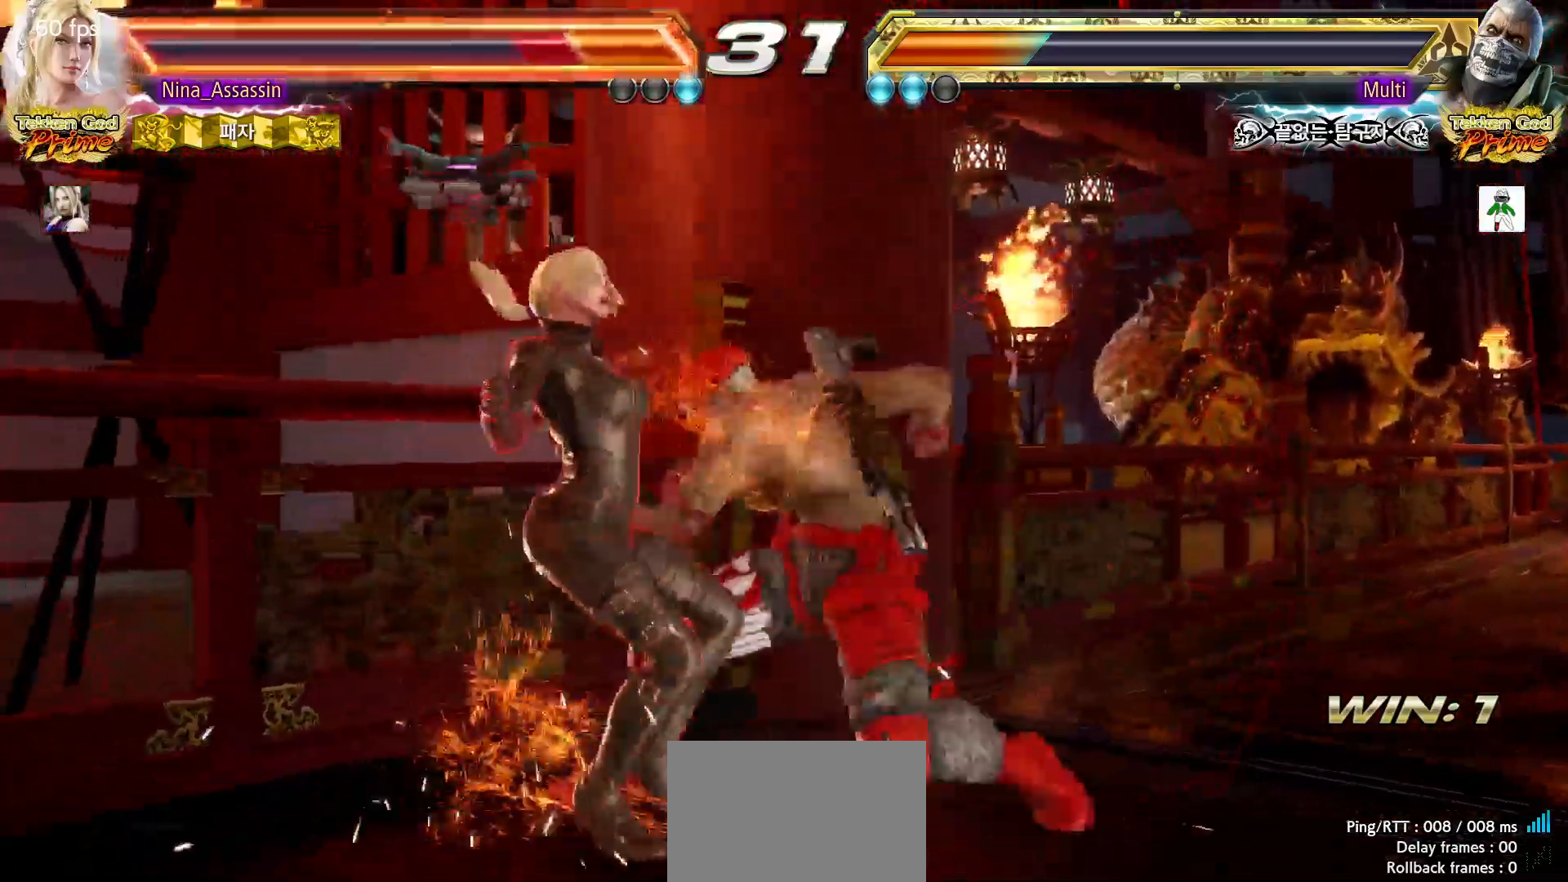
{"dt_ms": 500, "buttons": [], "left_stick": "center"}
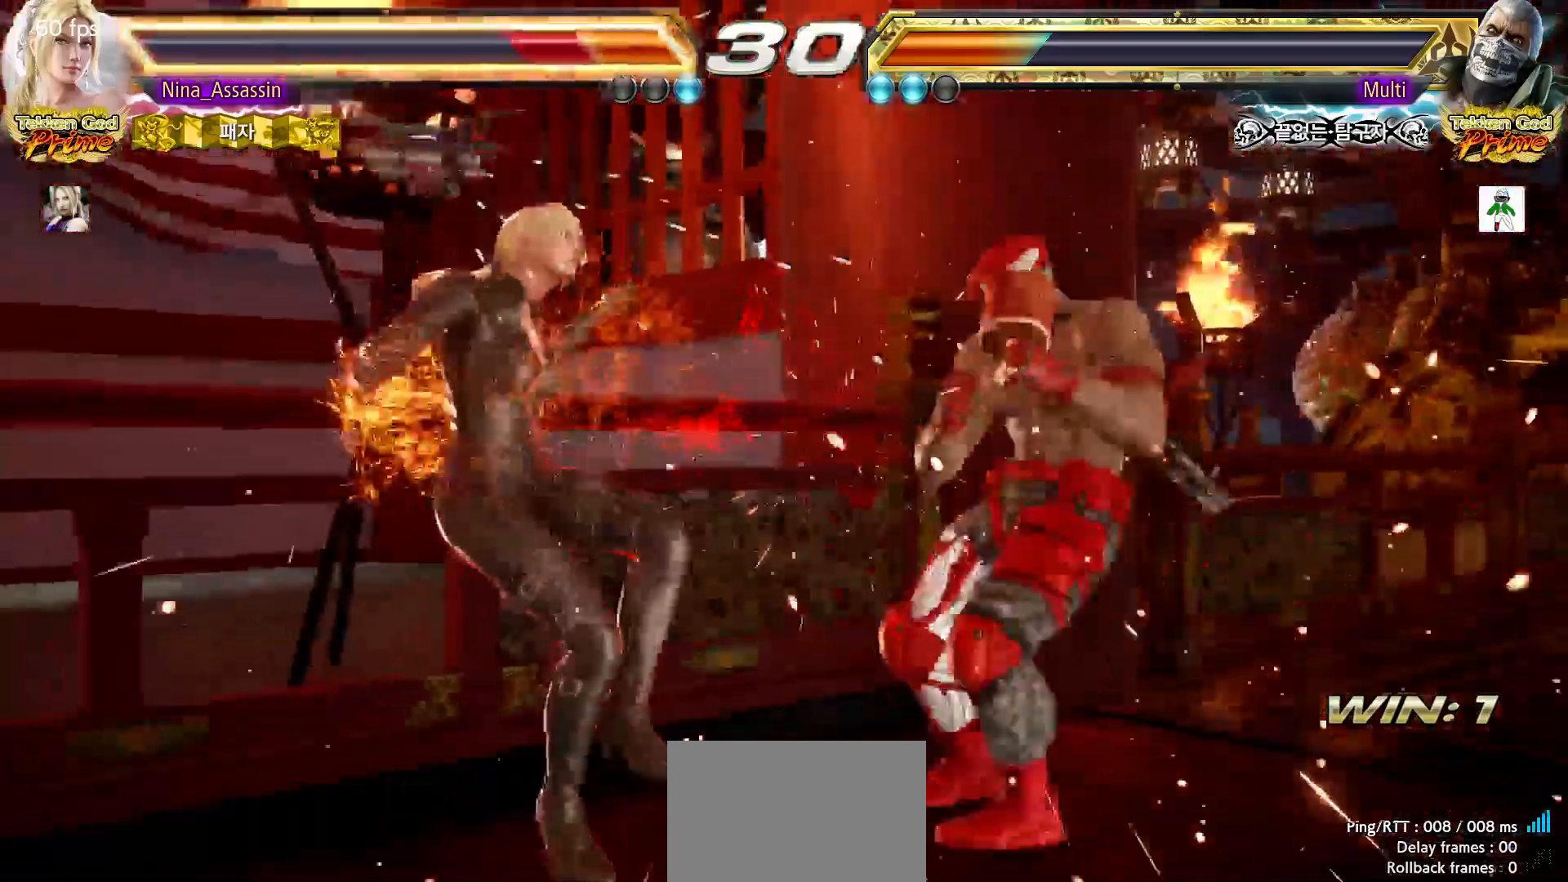
{"dt_ms": 500, "buttons": ["CROSS"], "left_stick": "center", "events": [[50, "CIRCLE", "down"], [83, "CIRCLE", "up"], [117, "CROSS", "down"], [183, "CROSS", "up"], [217, "CIRCLE", "down"], [250, "CIRCLE", "up"], [300, "CROSS", "down"], [350, "CROSS", "up"], [383, "CIRCLE", "down"], [433, "CIRCLE", "up"], [467, "CROSS", "down"]]}
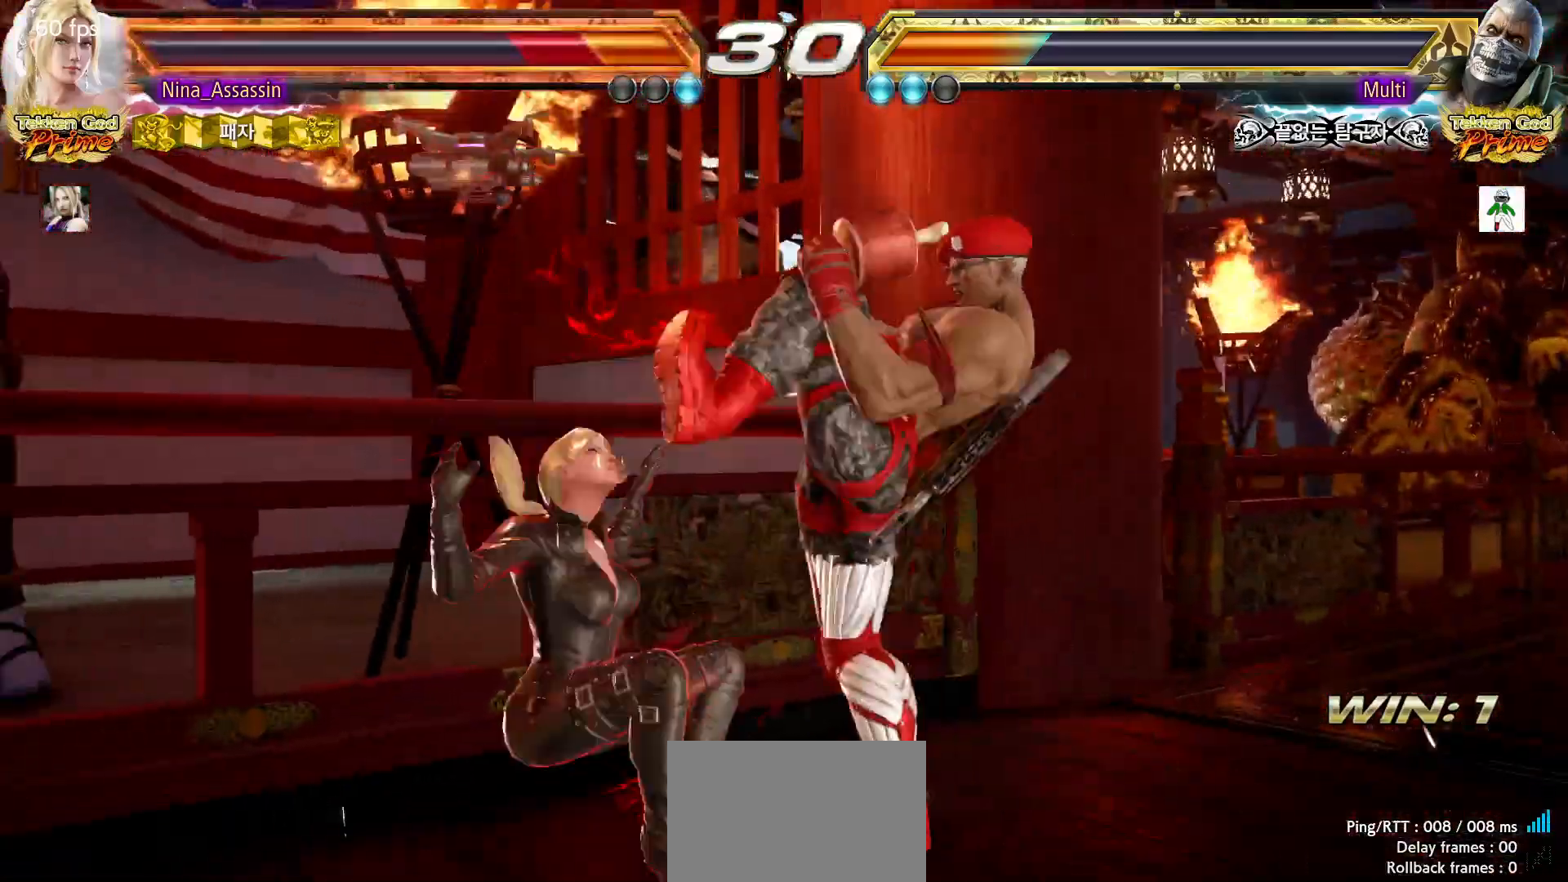
{"dt_ms": 500, "buttons": ["CROSS"], "left_stick": "center", "events": [[17, "CROSS", "up"], [33, "CIRCLE", "down"], [100, "CIRCLE", "up"], [133, "CROSS", "down"], [167, "CROSS", "up"], [200, "CIRCLE", "down"], [267, "CIRCLE", "up"], [283, "CROSS", "down"], [350, "CROSS", "up"], [367, "CIRCLE", "down"], [417, "CIRCLE", "up"], [433, "CROSS", "down"]]}
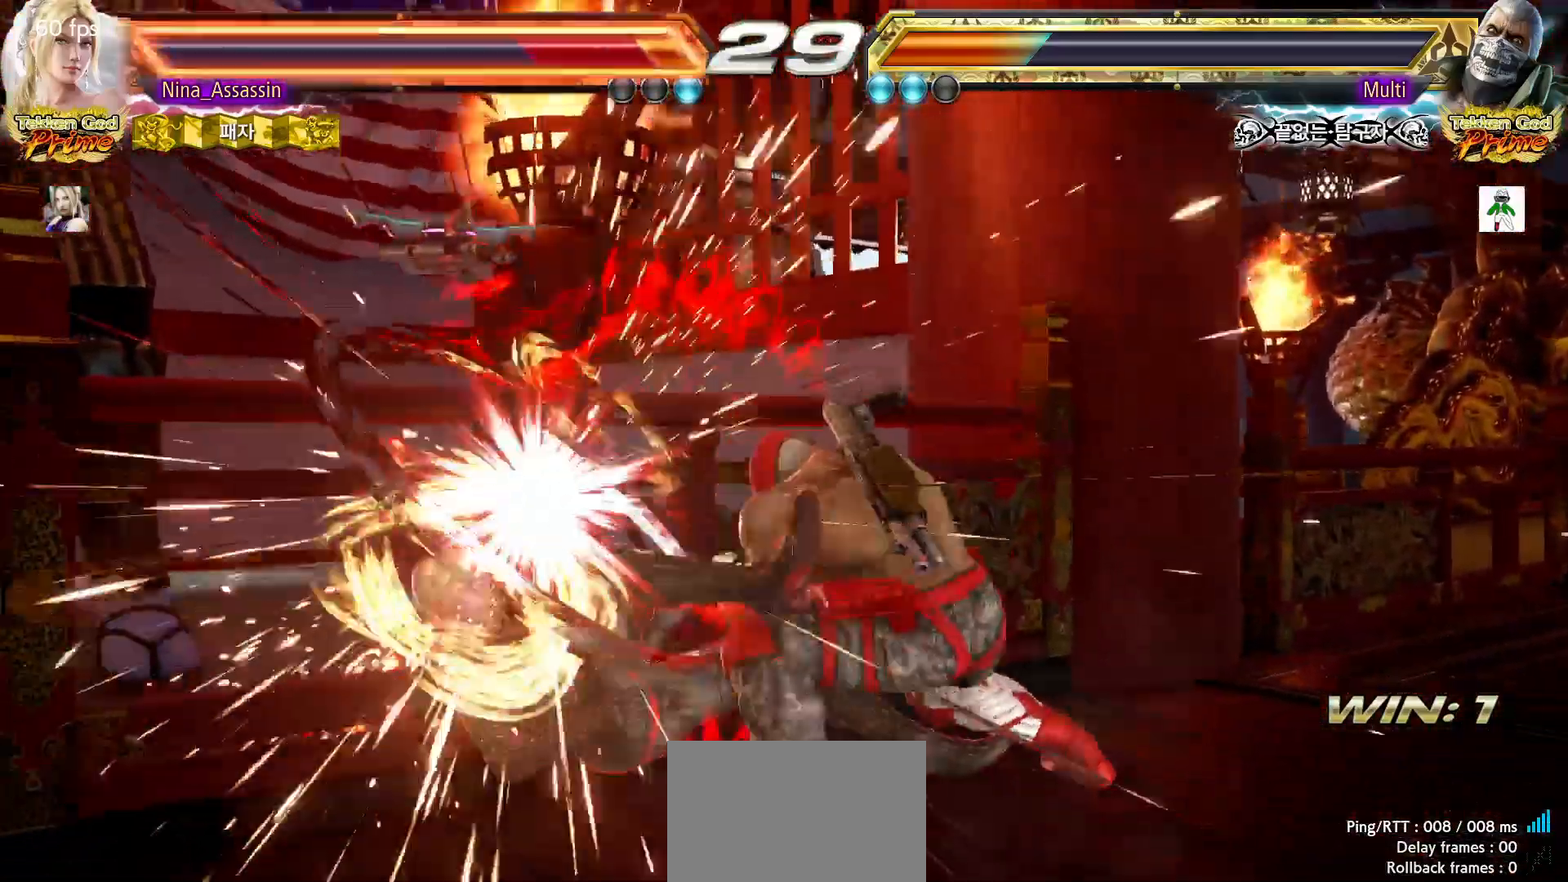
{"dt_ms": 500, "buttons": [], "left_stick": "left", "events": [[17, "CROSS", "up"], [83, "CROSS", "down"], [167, "CROSS", "up"], [200, "CIRCLE", "down"], [283, "CIRCLE", "up"], [283, "CROSS", "down"], [350, "CIRCLE", "down"], [350, "CROSS", "up"], [433, "CIRCLE", "up"], [433, "CROSS", "down"], [483, "CROSS", "up"], [500, "left_stick", "left"]]}
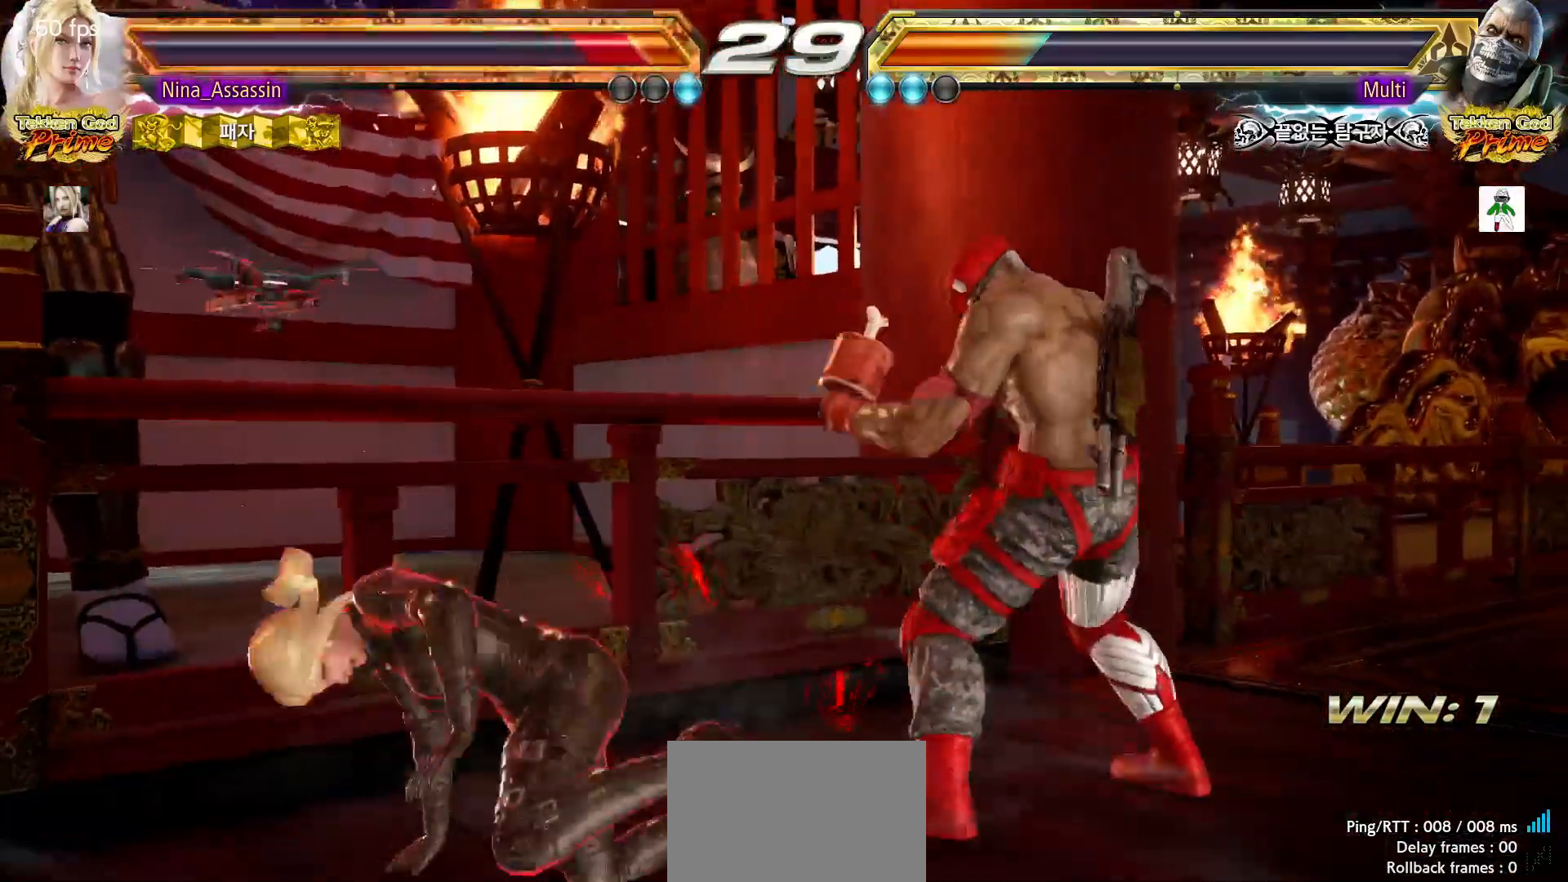
{"dt_ms": 500, "buttons": [], "left_stick": "left"}
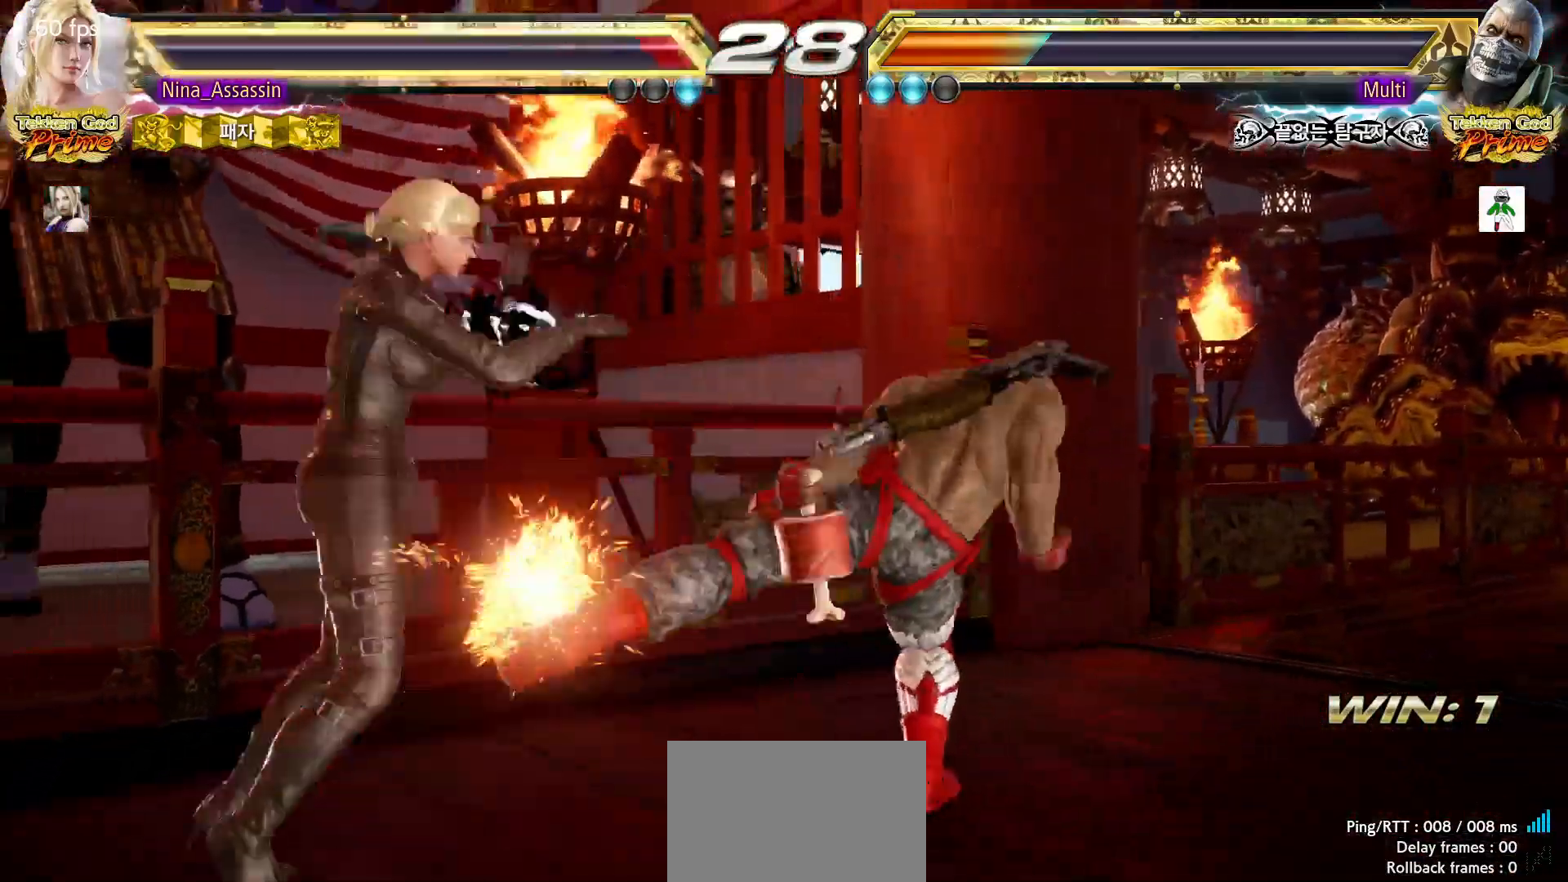
{"dt_ms": 500, "buttons": [], "left_stick": "center", "events": [[300, "left_stick", "center"]]}
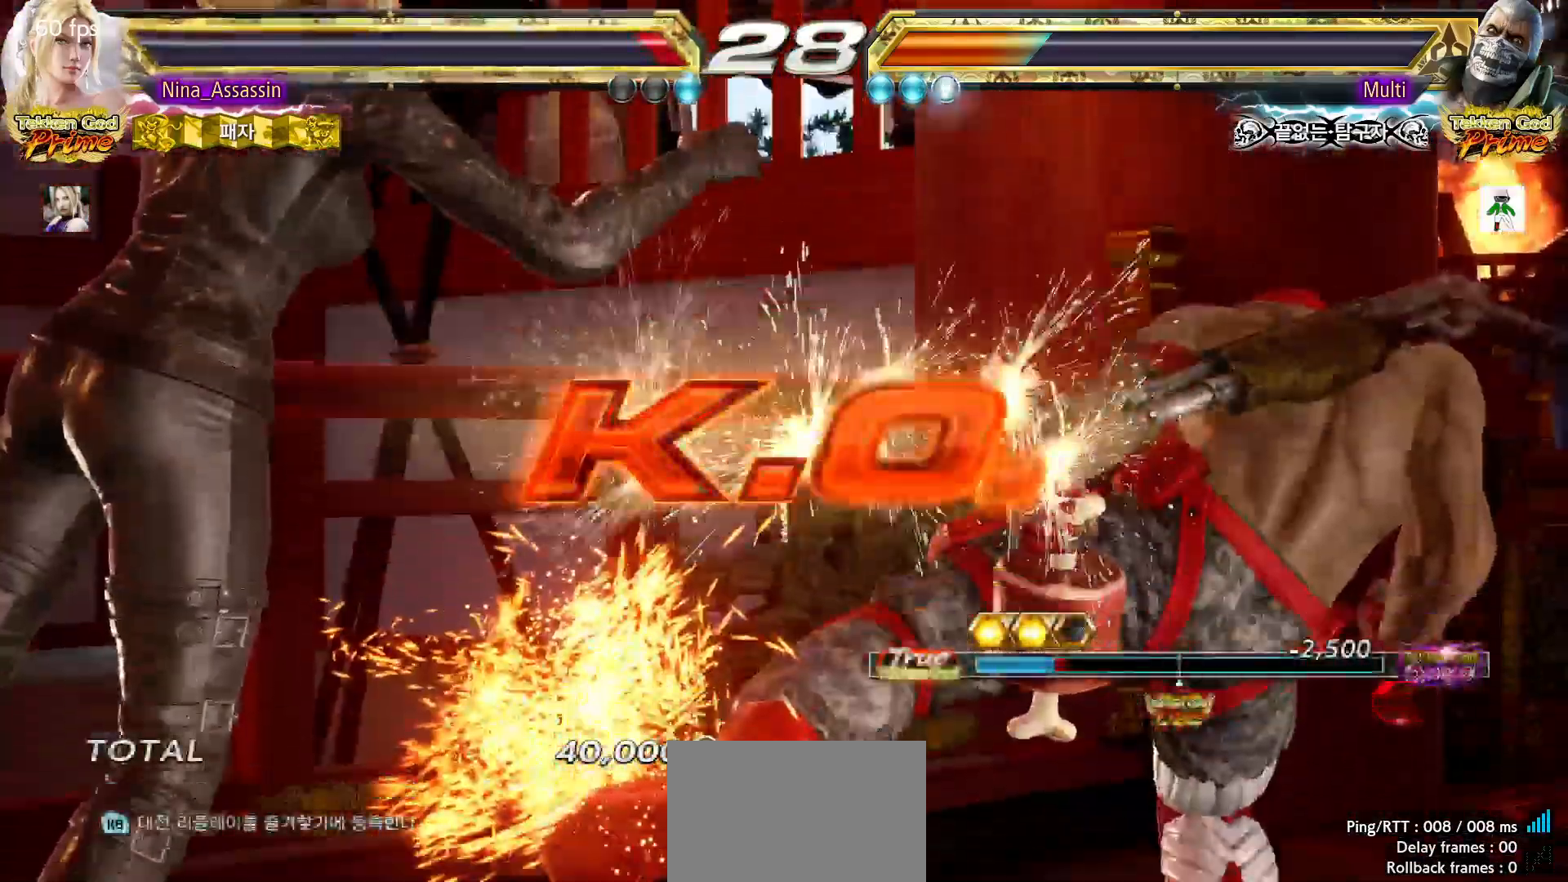
{"dt_ms": 500, "buttons": [], "left_stick": "center", "events": []}
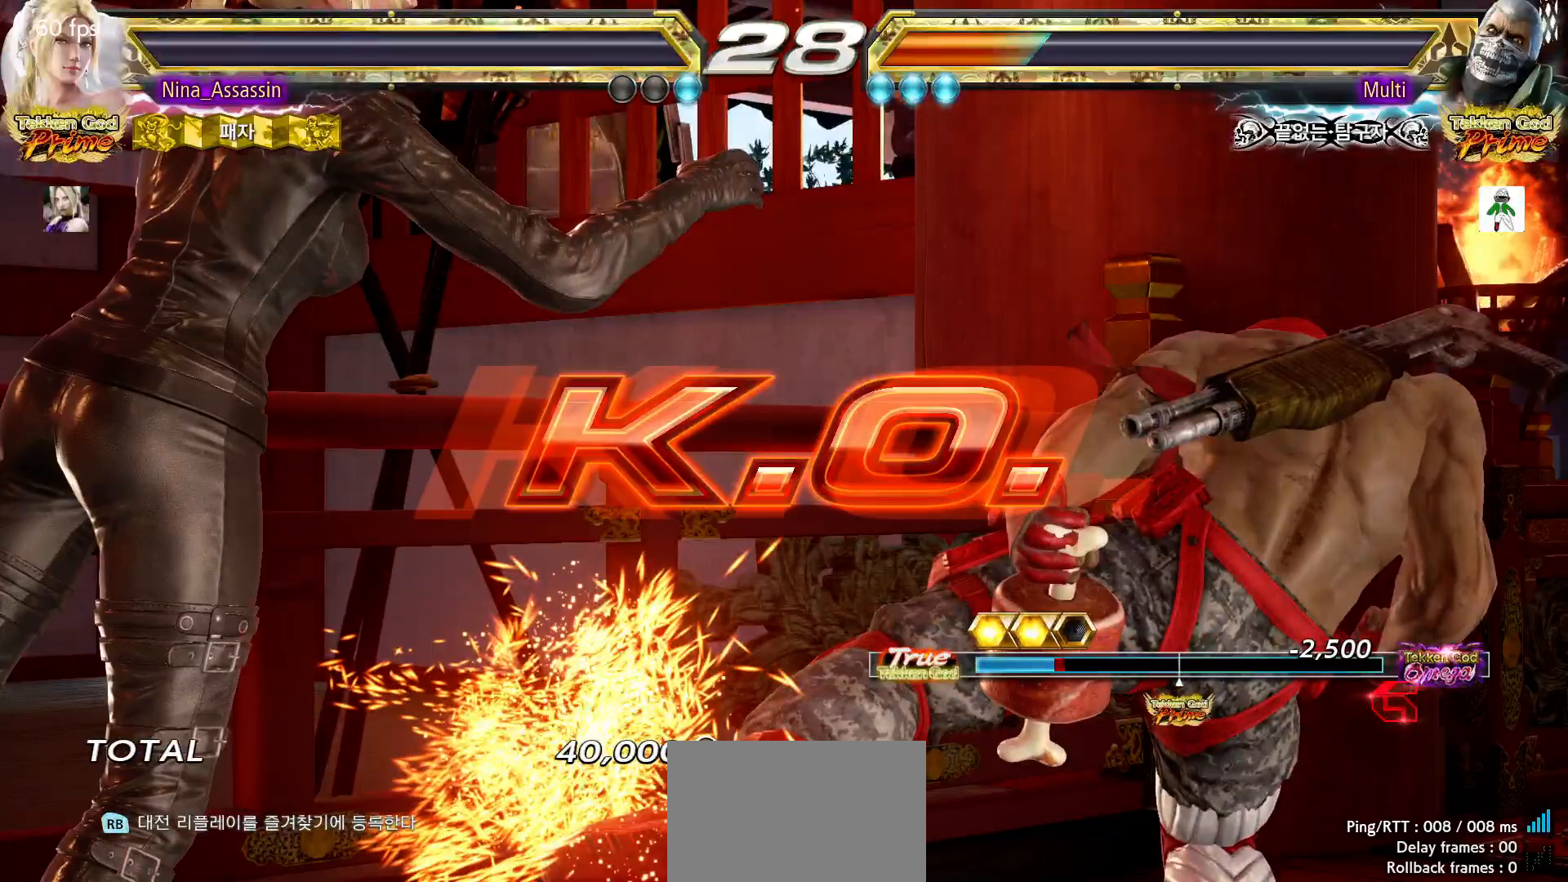
{"dt_ms": 500, "buttons": [], "left_stick": "center", "events": []}
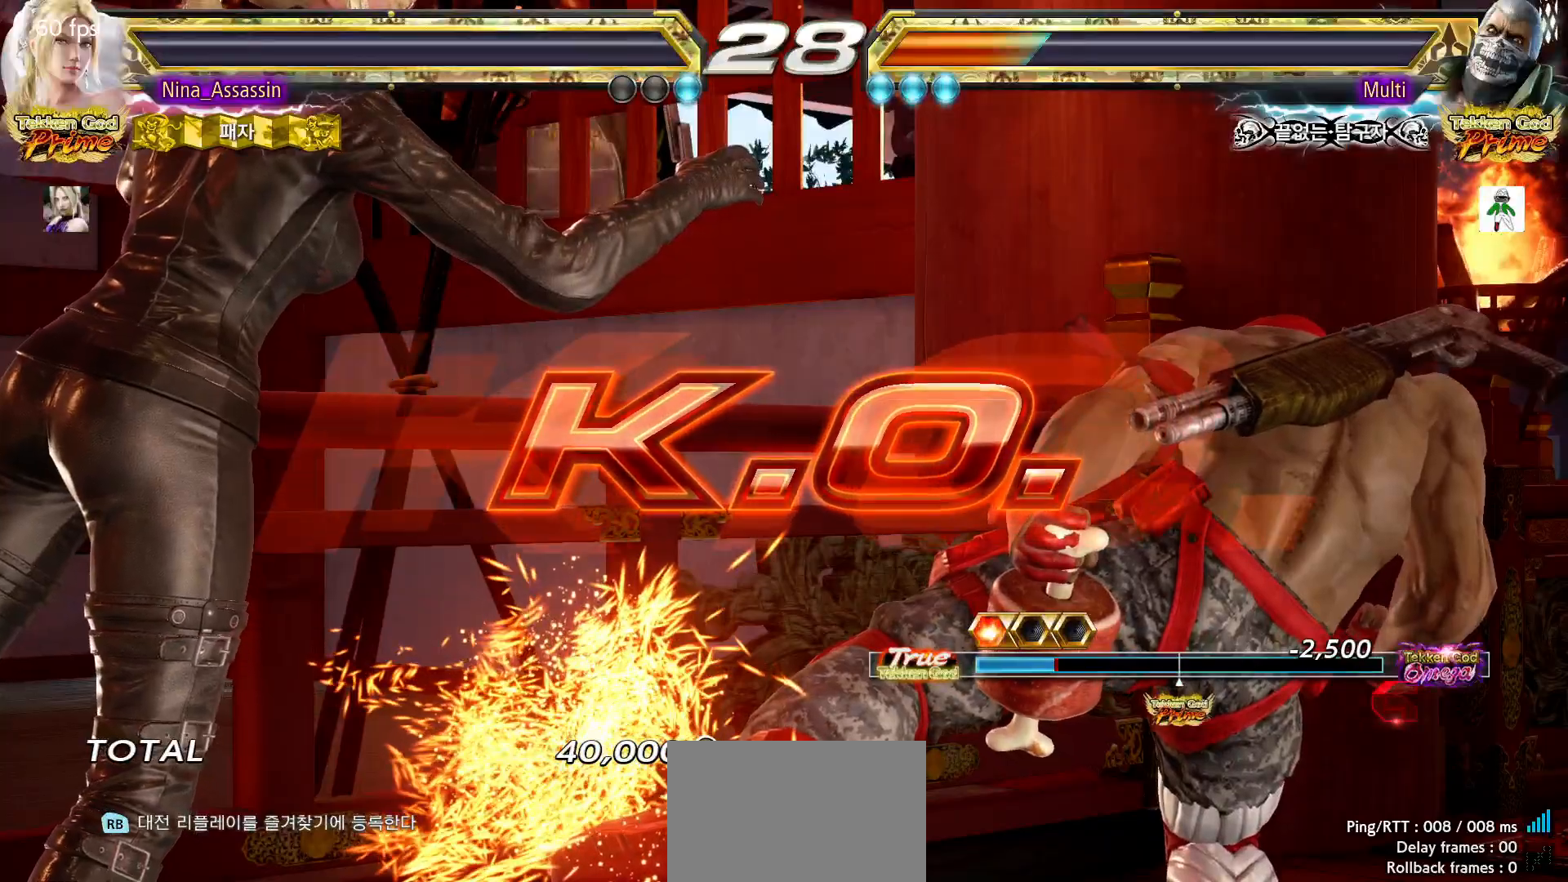
{"dt_ms": 500, "buttons": [], "left_stick": "center", "events": []}
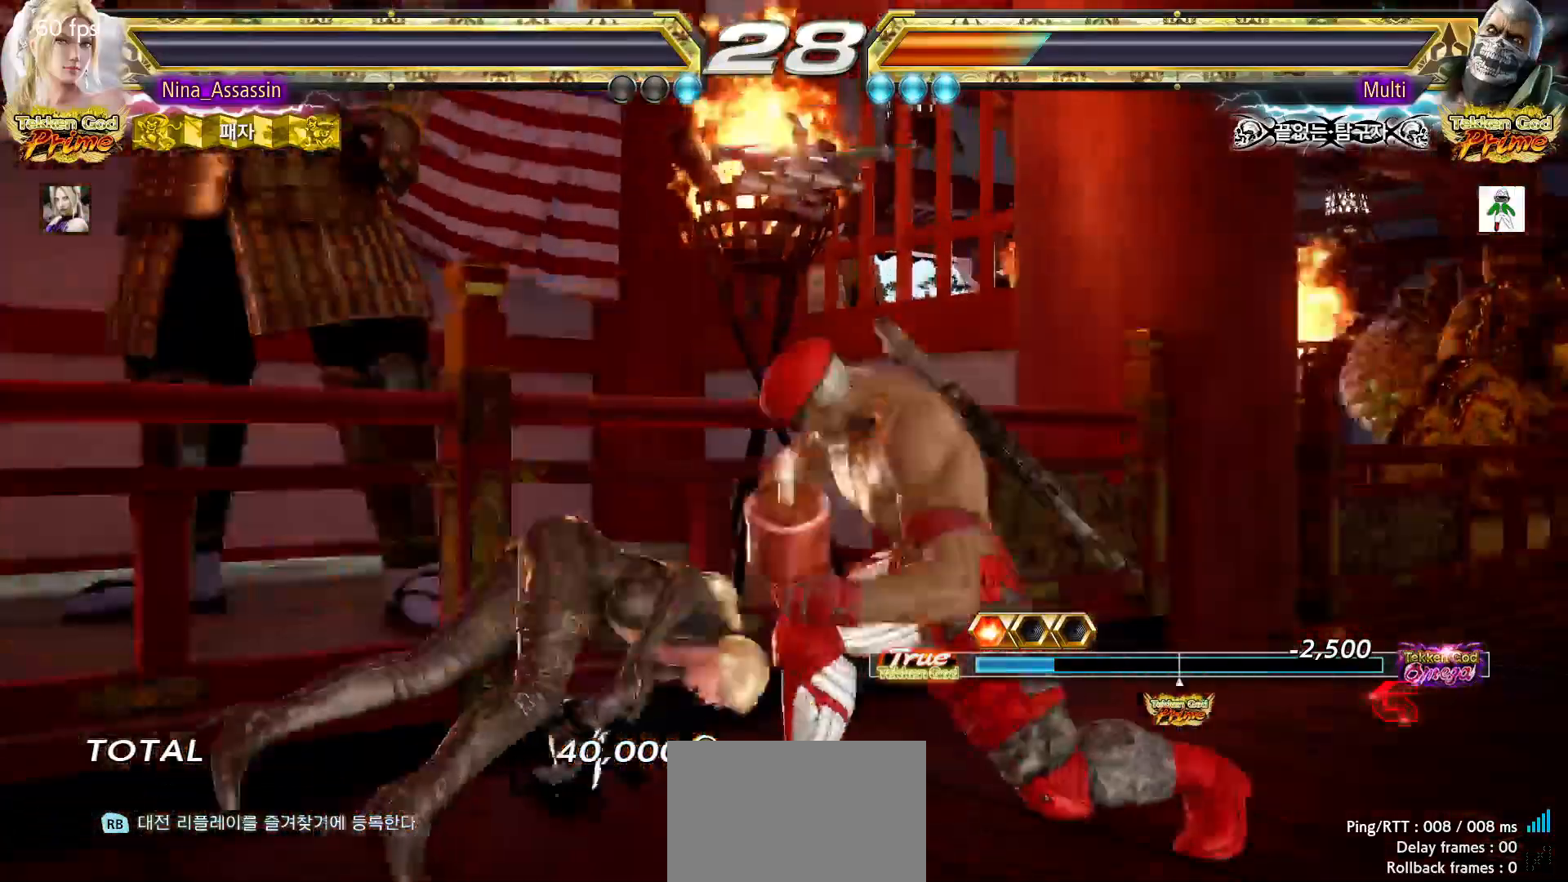
{"dt_ms": 500, "buttons": [], "left_stick": "center", "events": []}
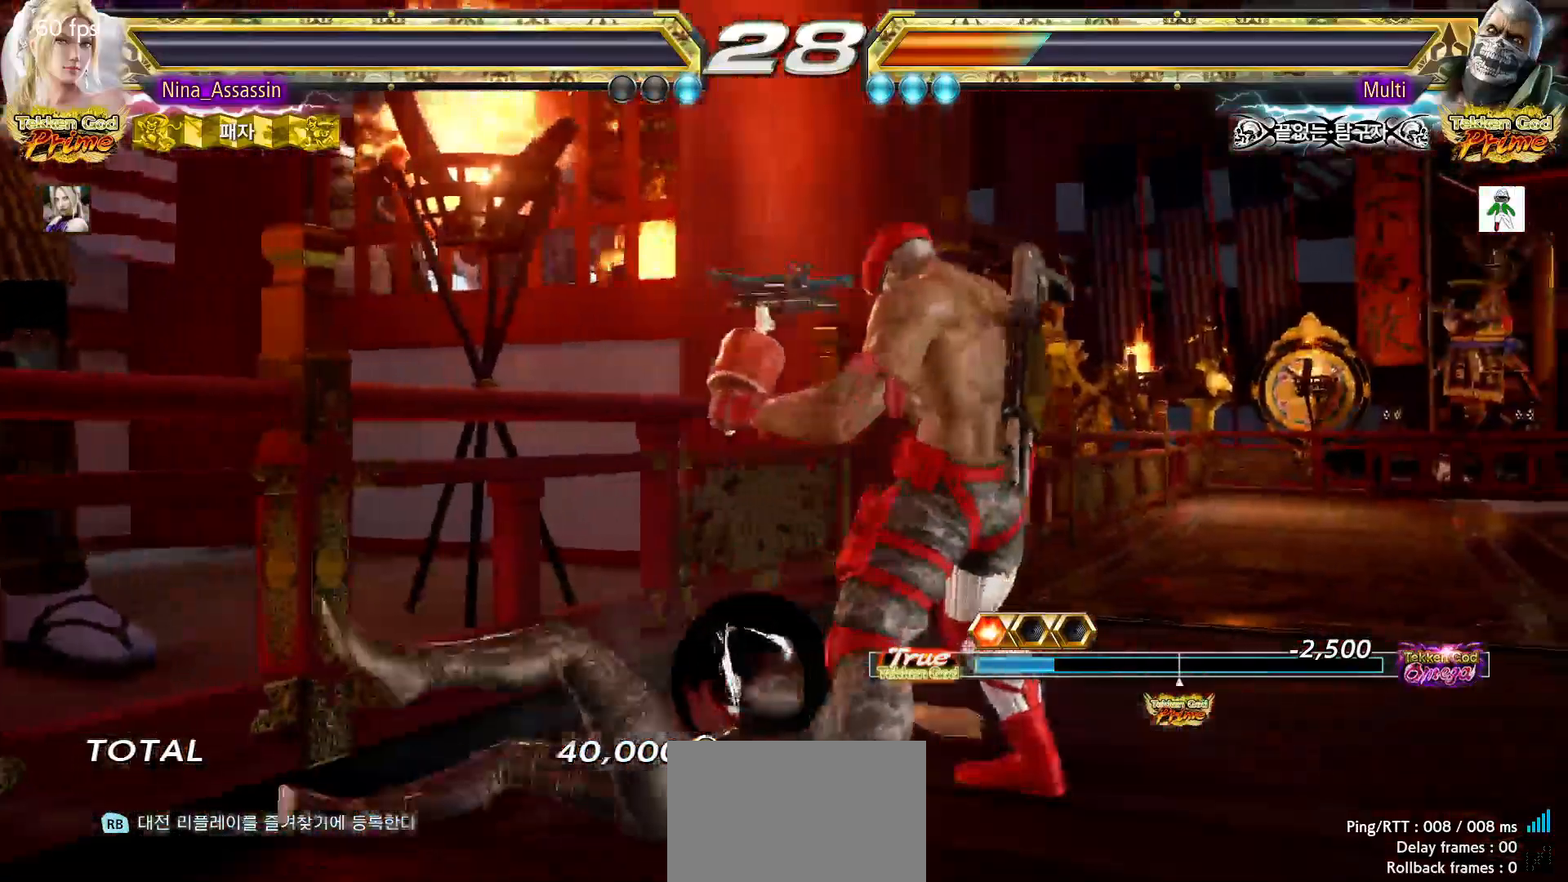
{"dt_ms": 500, "buttons": [], "left_stick": "center", "events": []}